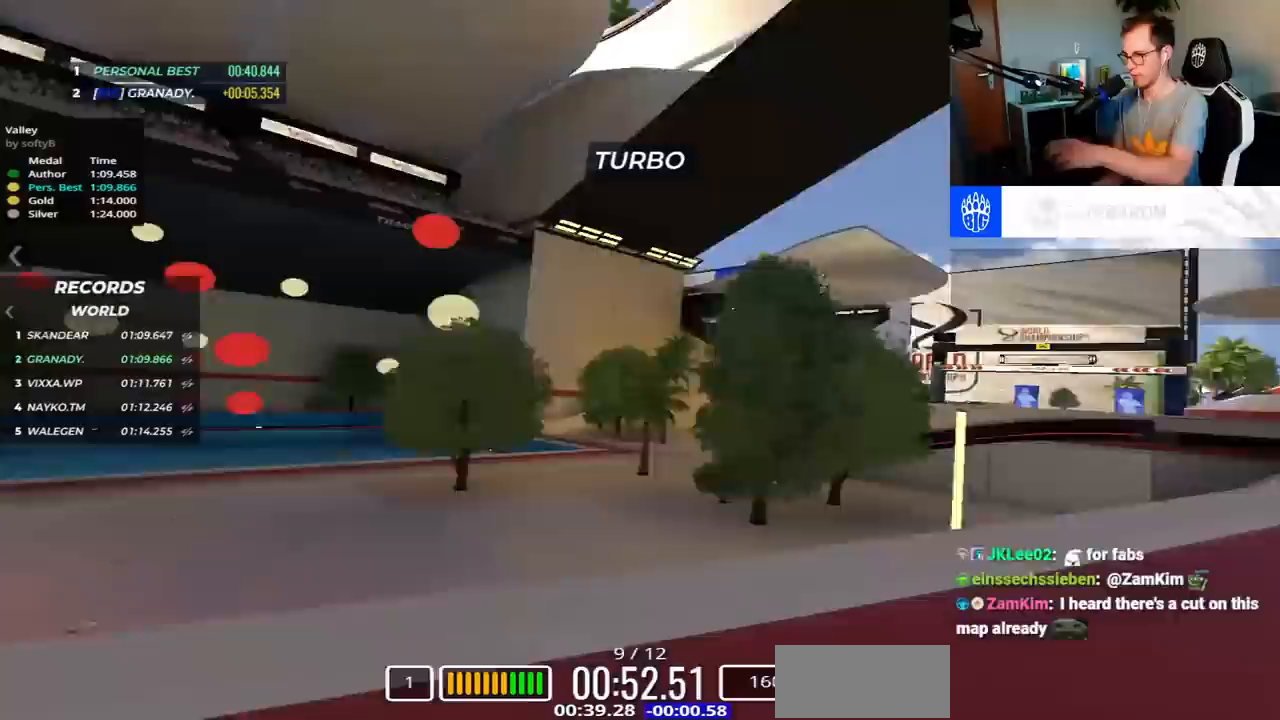
Gameplay with keyboard; each line is a JSON object with the keys held at the frame after it. "events" lists presses ("down") and releases ("up") of "down", "left", "right", "space" and "up" between this image and that frame as [ms after this image, input, new state], when the widget could be followed in between. No other keys are recorded. Mouse input is not recorded.
{"keys": ["down", "left", "up"], "events": []}
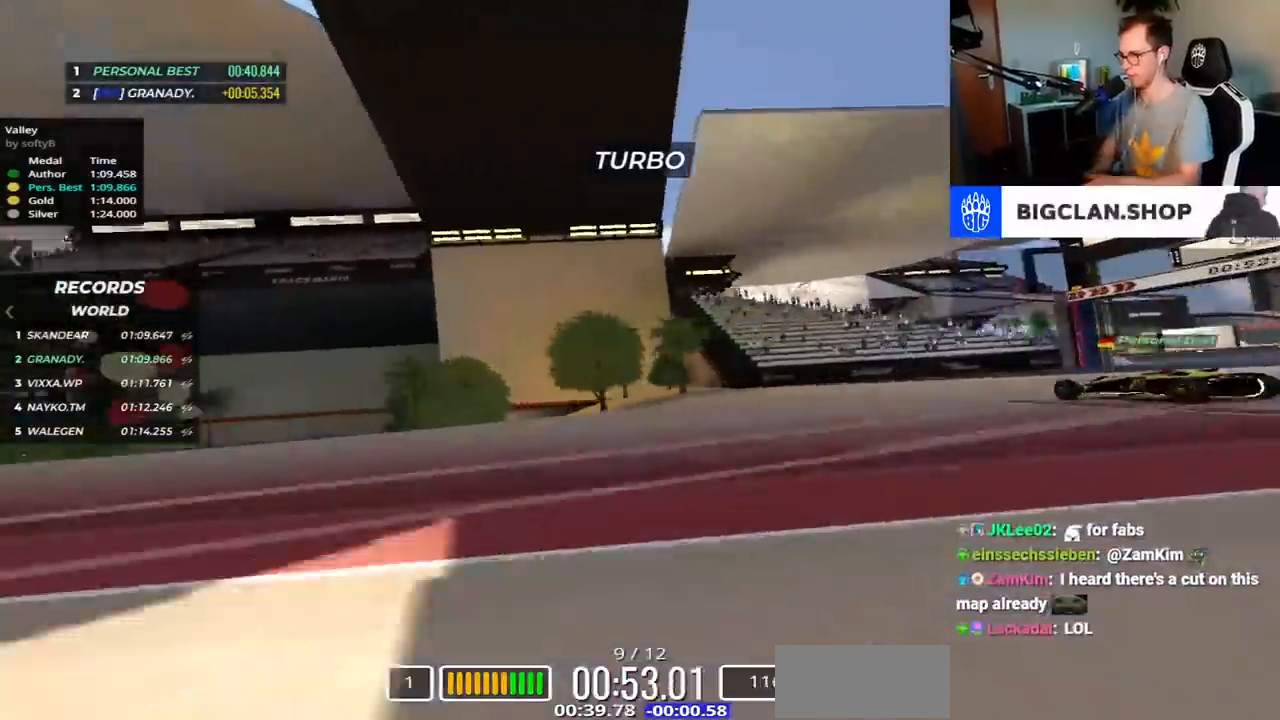
{"keys": ["left", "up"], "events": [[83, "left", "up"], [117, "right", "down"], [233, "down", "up"], [467, "right", "up"], [500, "left", "down"]]}
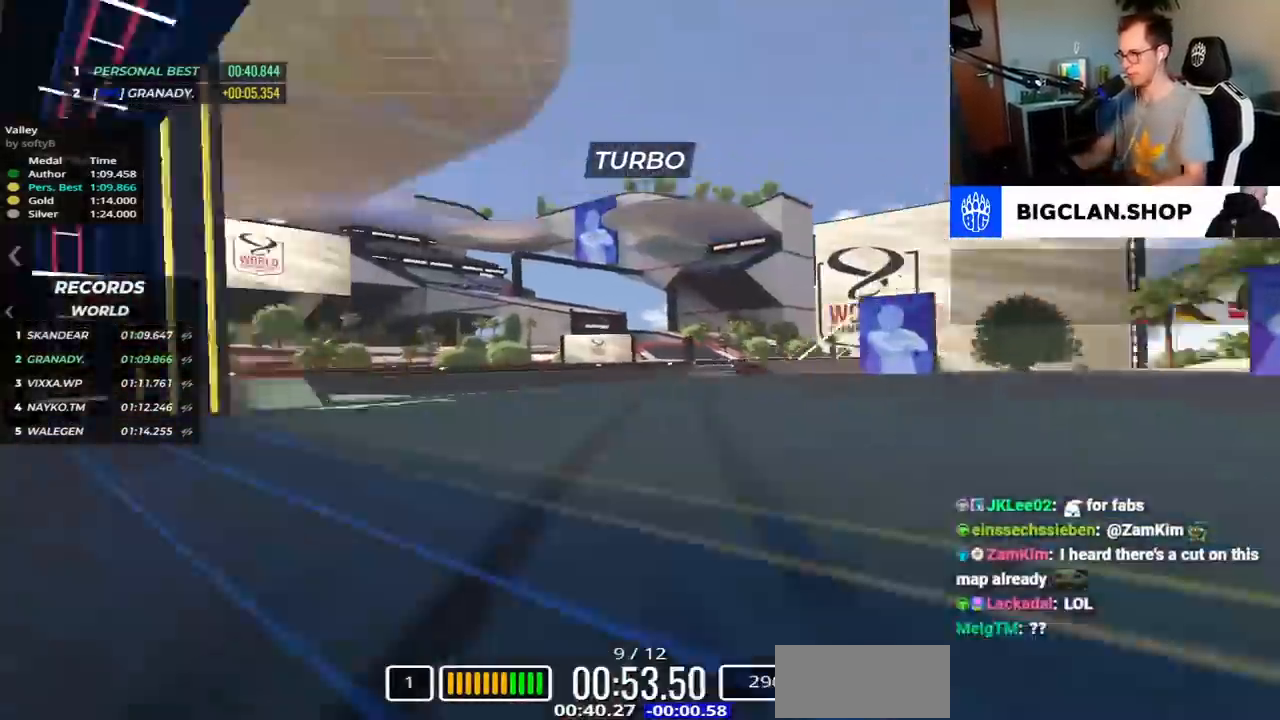
{"keys": ["right", "up"], "events": [[150, "left", "up"], [183, "right", "down"]]}
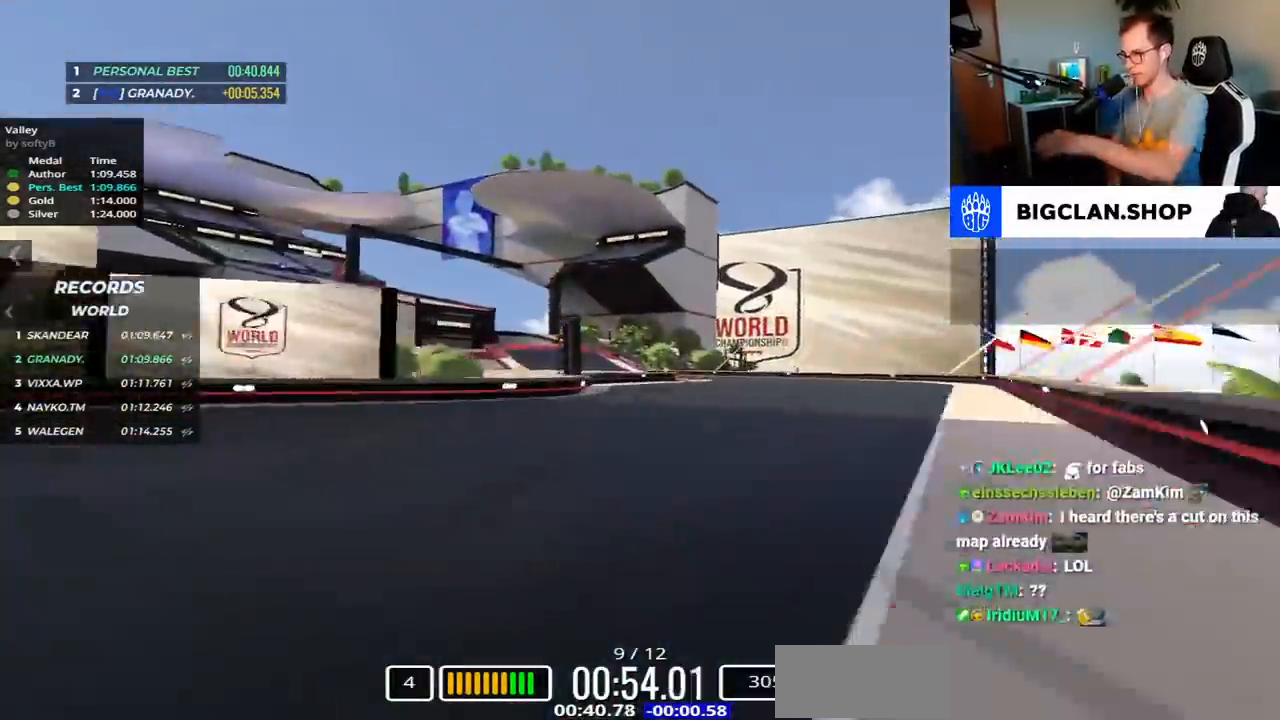
{"keys": ["left", "up"], "events": [[150, "right", "up"], [200, "left", "down"]]}
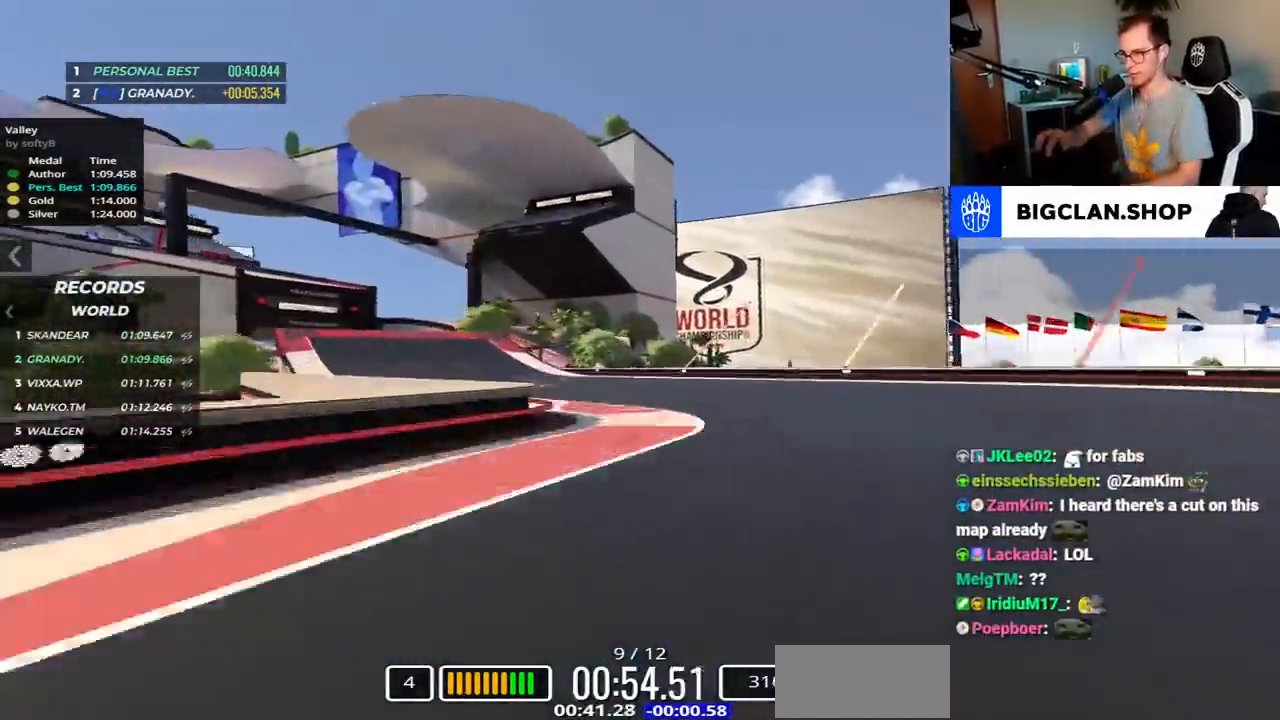
{"keys": ["left", "up"], "events": [[317, "up", "up"], [433, "up", "down"]]}
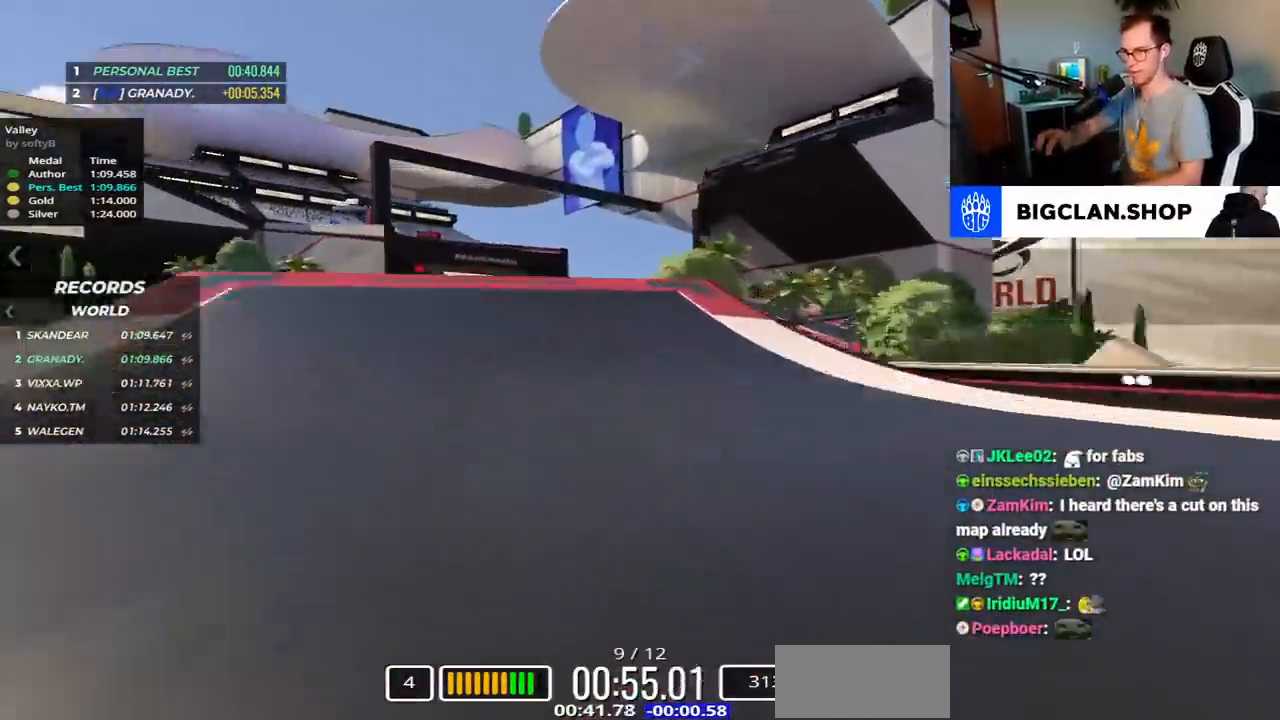
{"keys": ["left", "up"], "events": []}
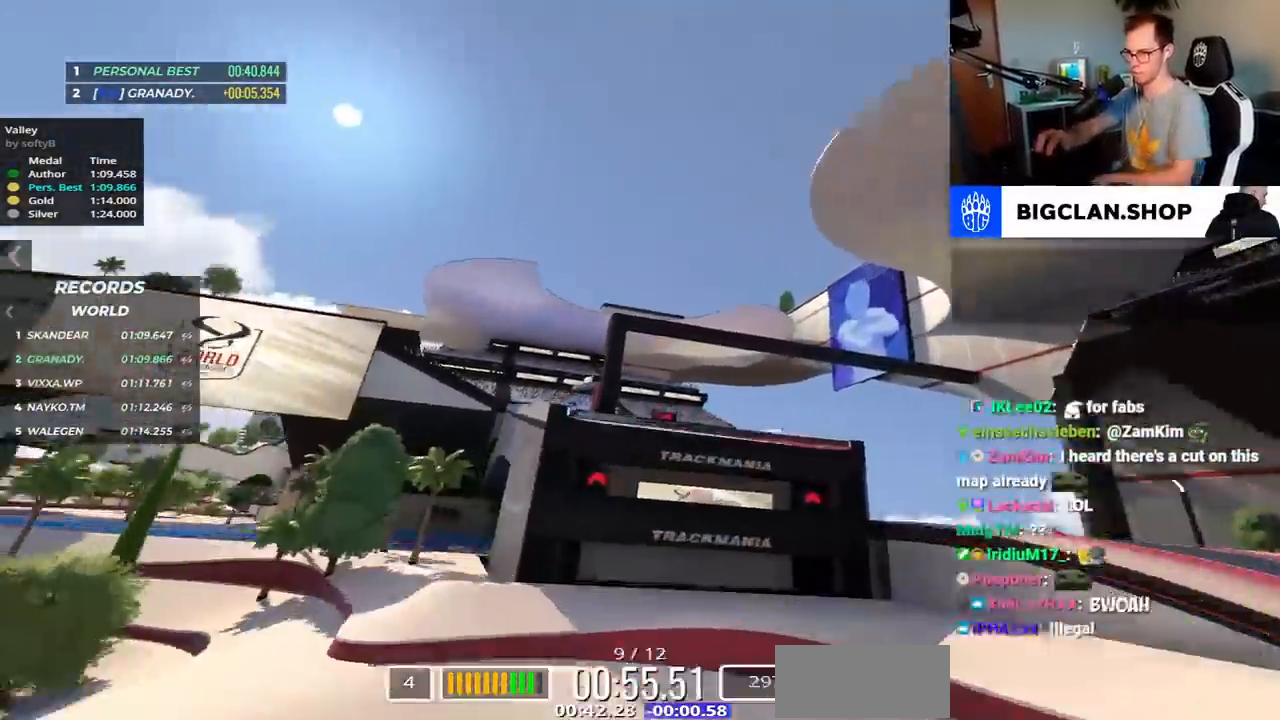
{"keys": ["left", "up"], "events": []}
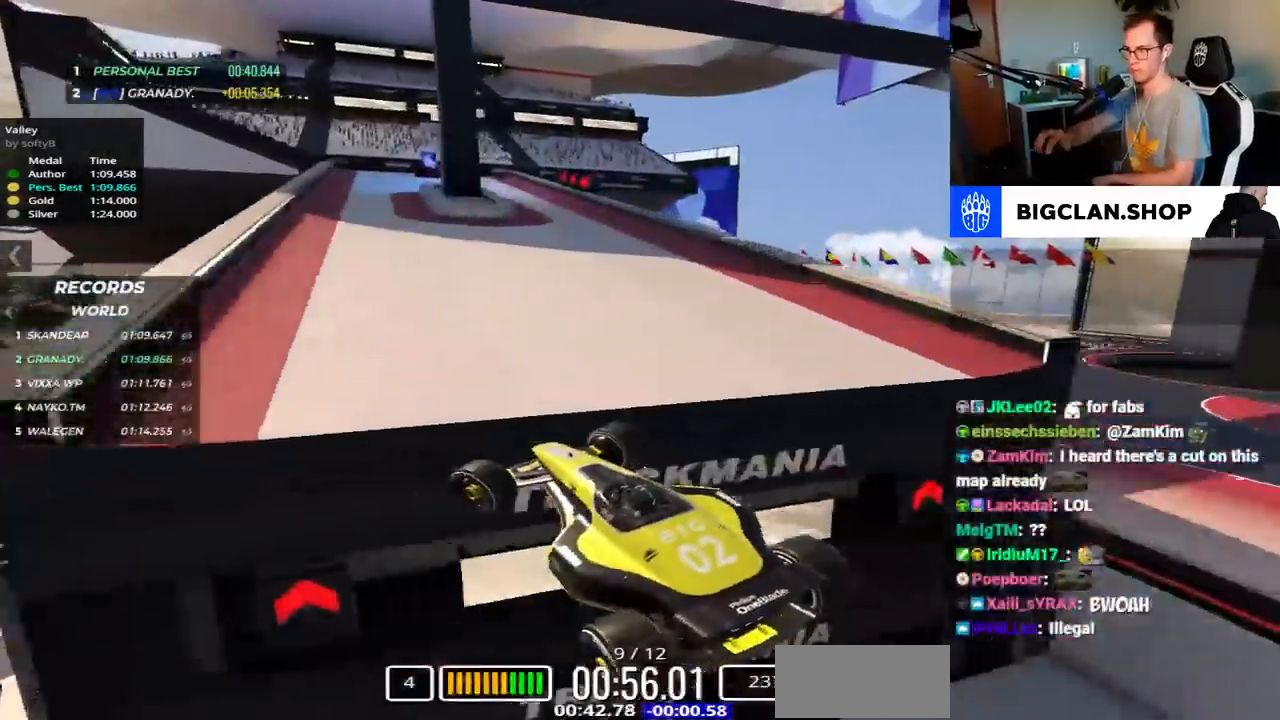
{"keys": ["left", "up"], "events": []}
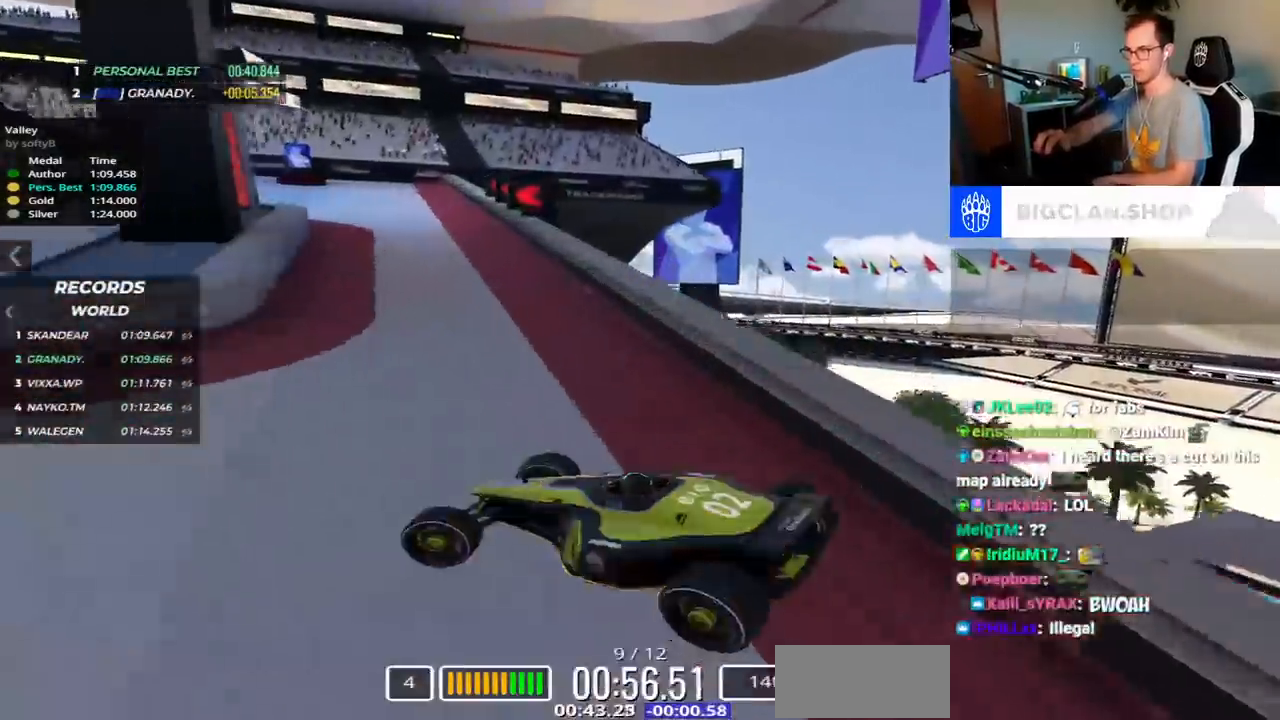
{"keys": ["down", "left", "up"], "events": [[33, "down", "down"]]}
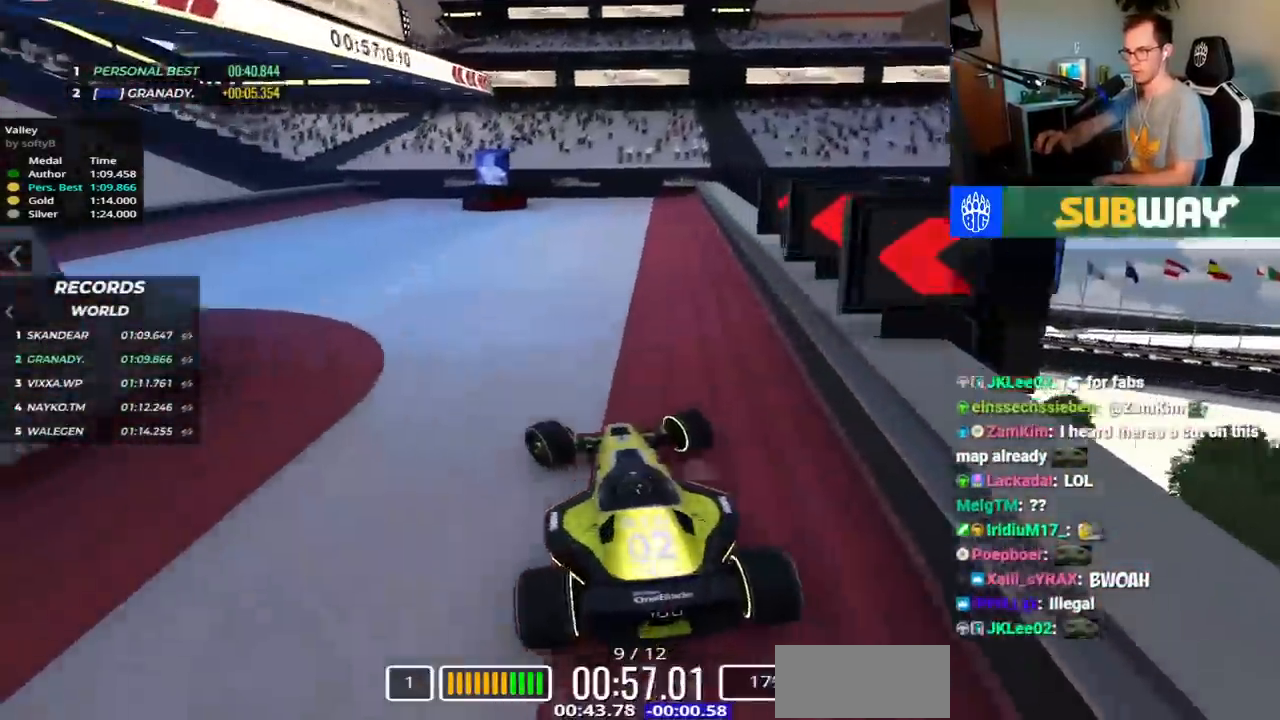
{"keys": ["down", "left", "up"], "events": []}
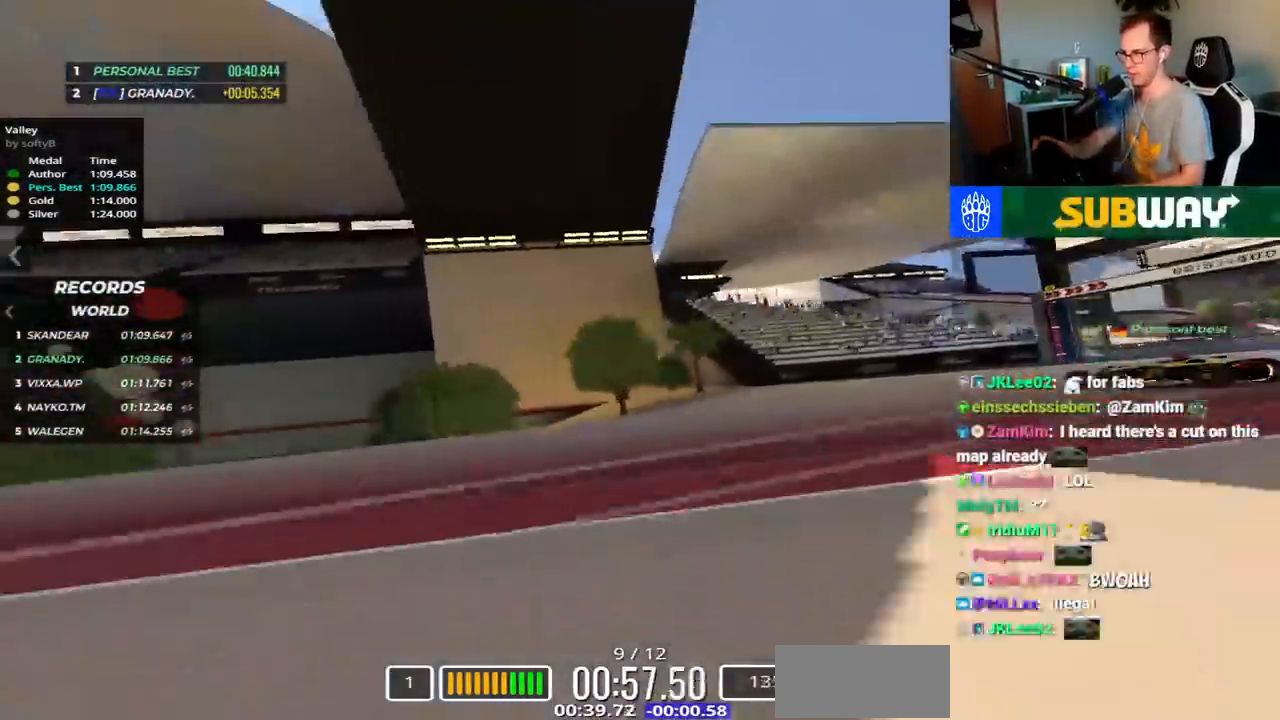
{"keys": ["right", "up"], "events": [[133, "left", "up"], [167, "right", "down"], [267, "down", "up"]]}
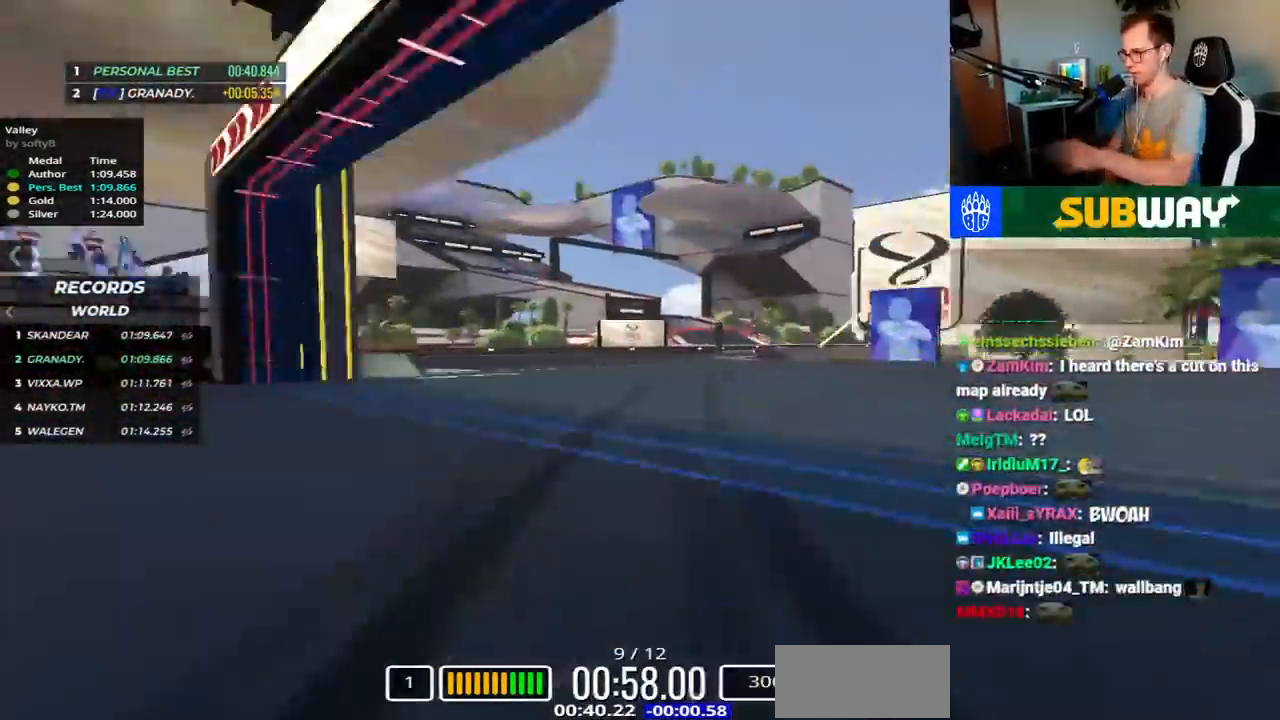
{"keys": ["right", "up"], "events": [[83, "right", "up"], [117, "left", "down"], [233, "left", "up"], [317, "right", "down"]]}
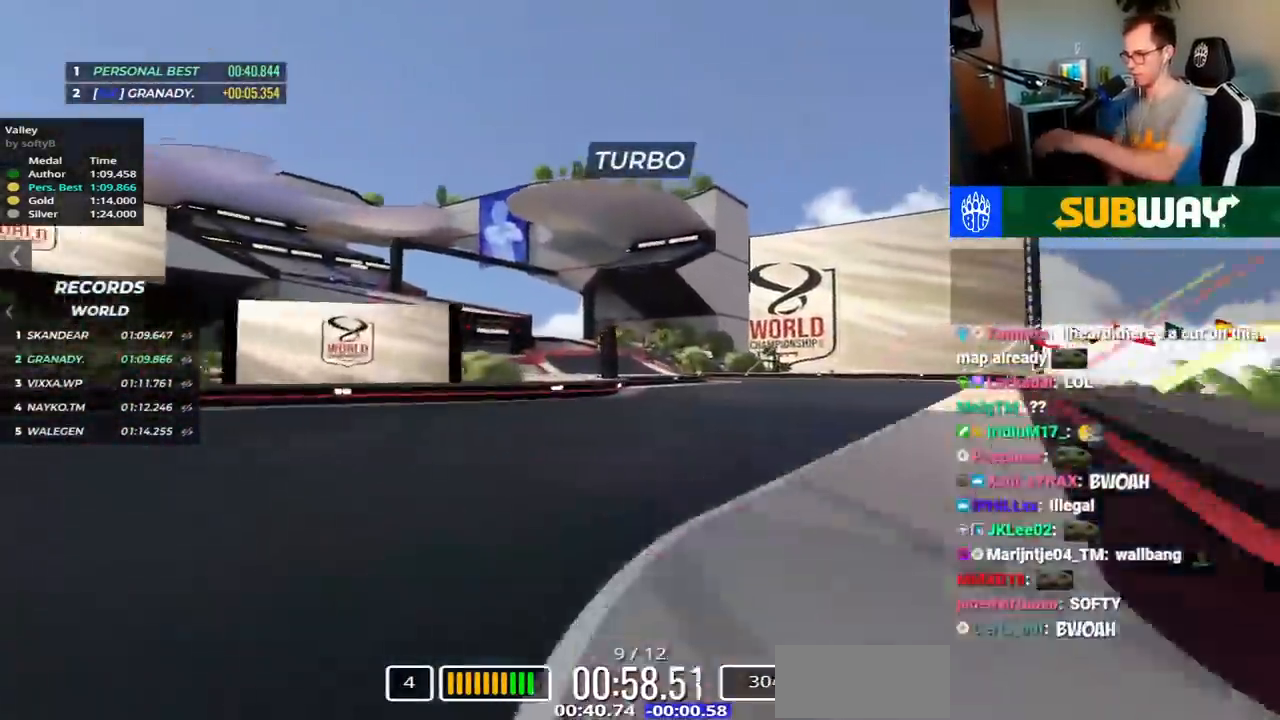
{"keys": ["left", "up"], "events": [[233, "right", "up"], [267, "left", "down"]]}
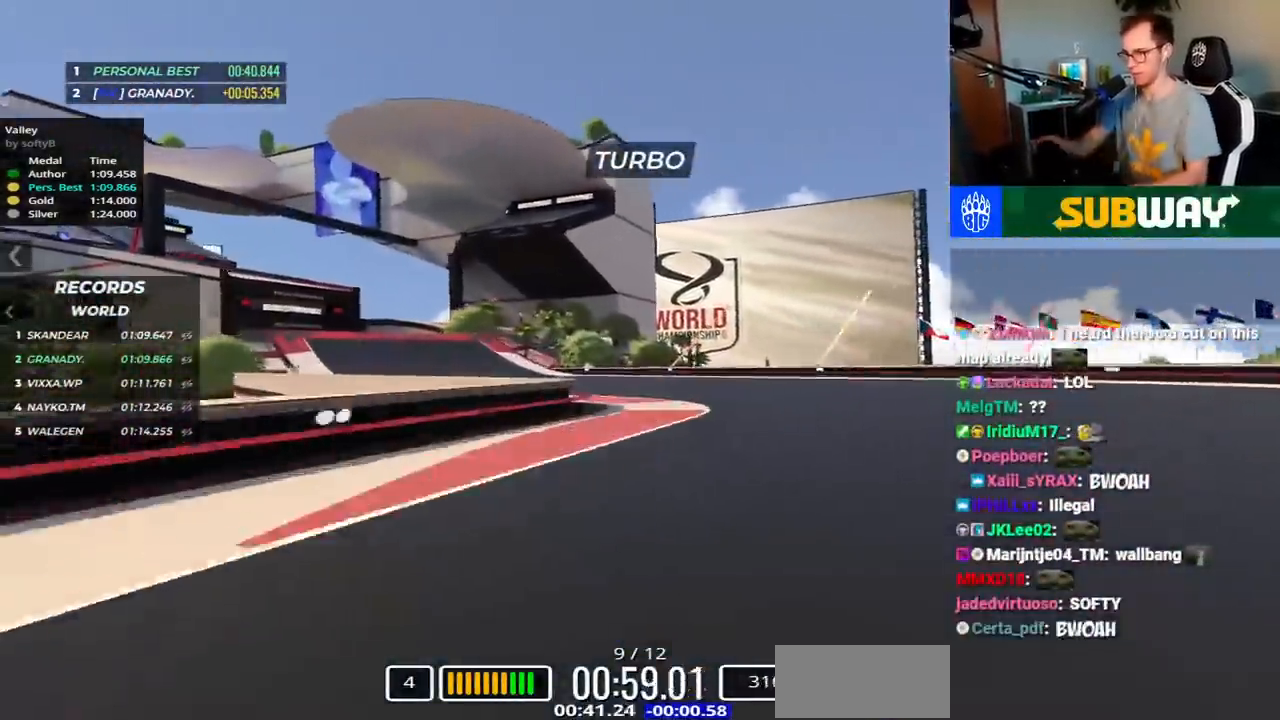
{"keys": ["down", "left", "up"], "events": [[300, "down", "down"]]}
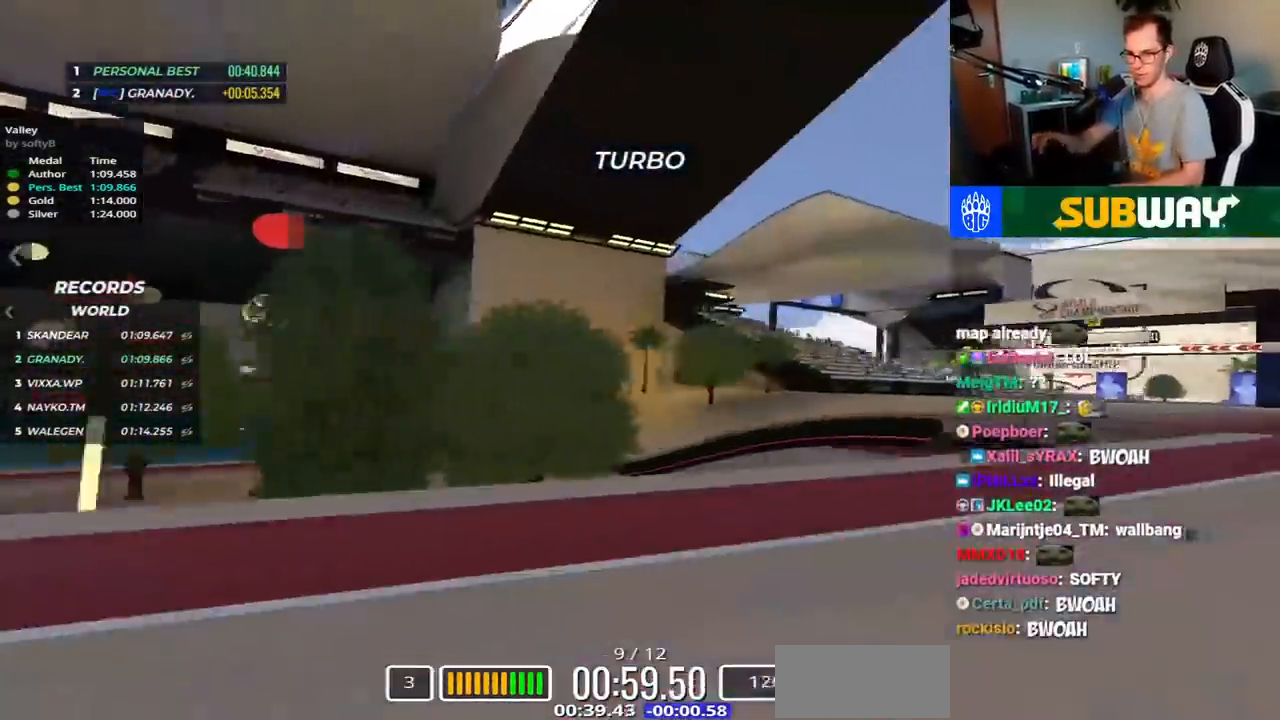
{"keys": ["down", "right", "up"], "events": [[417, "left", "up"], [467, "right", "down"]]}
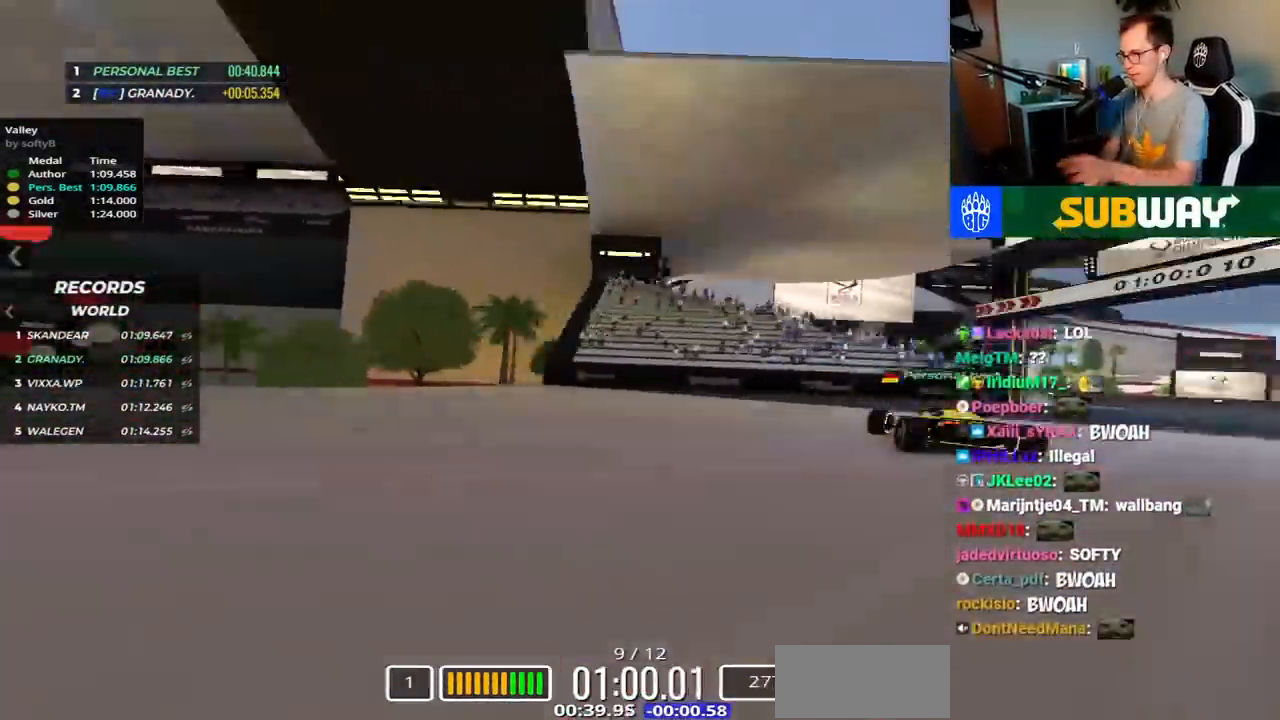
{"keys": ["left", "up"], "events": [[67, "down", "up"], [333, "right", "up"], [400, "left", "down"]]}
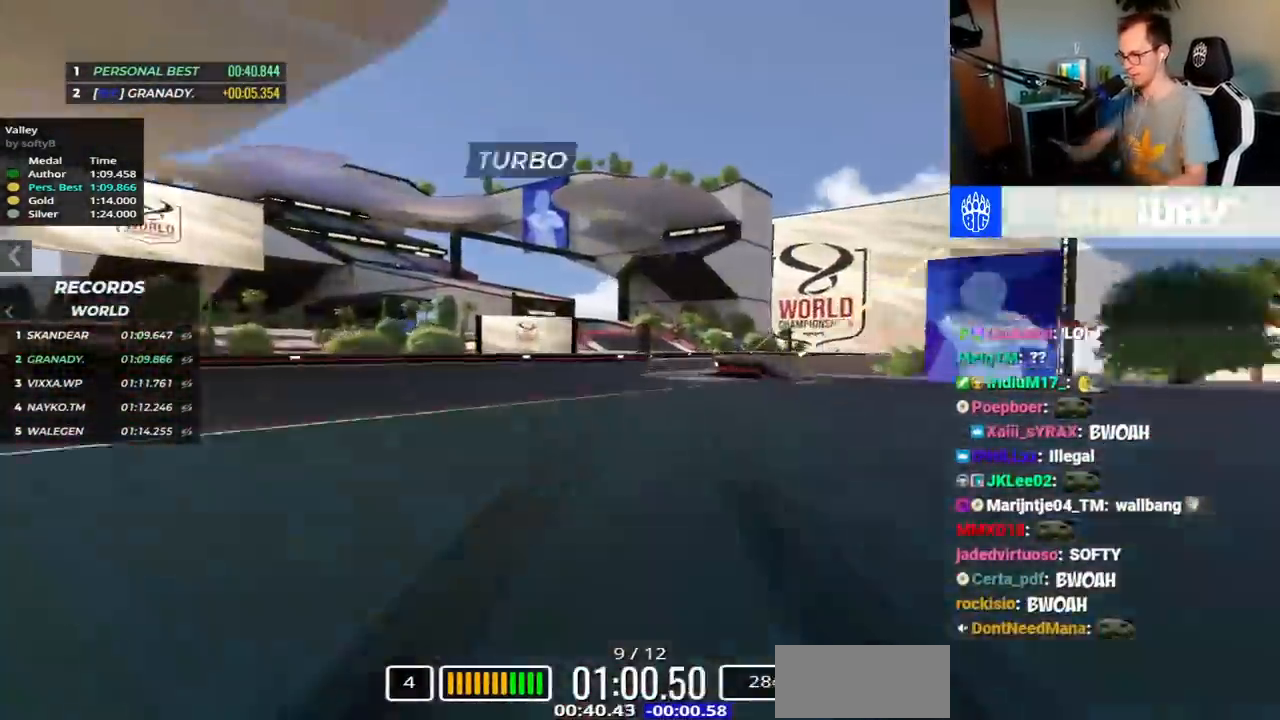
{"keys": ["up"], "events": [[17, "left", "up"], [50, "right", "down"], [467, "right", "up"]]}
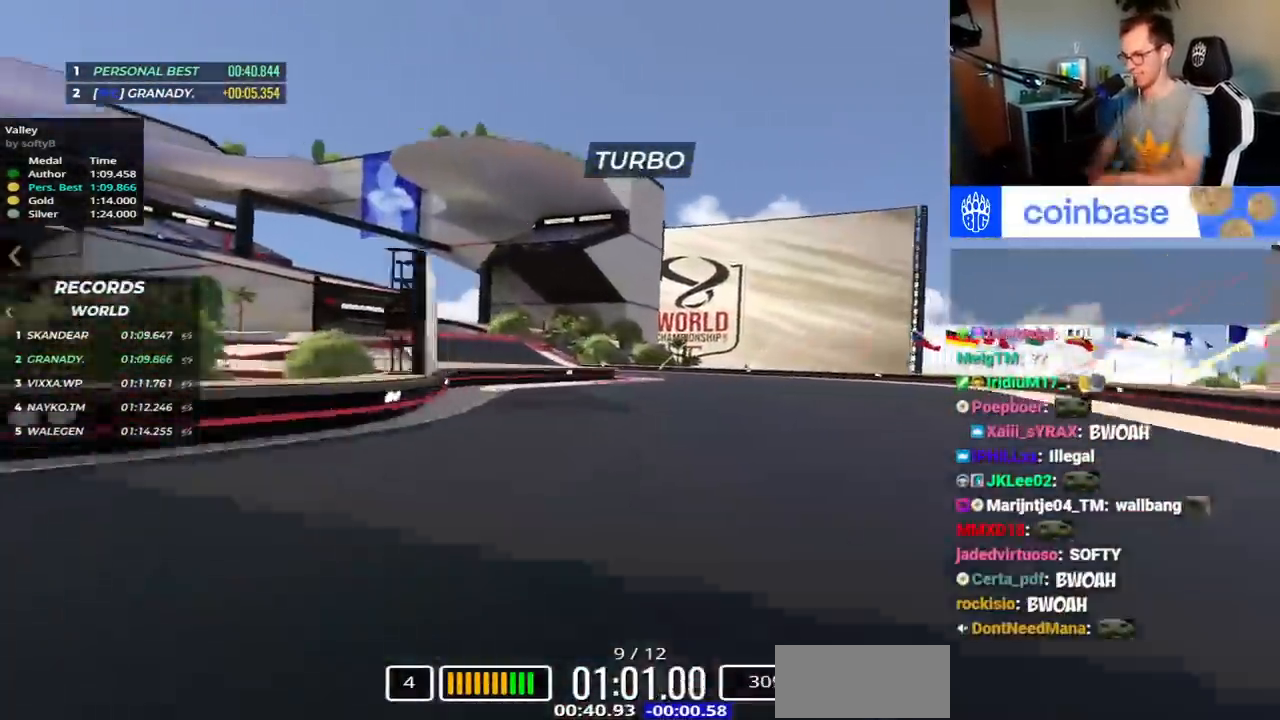
{"keys": ["down", "left", "up"], "events": [[17, "left", "down"], [417, "down", "down"]]}
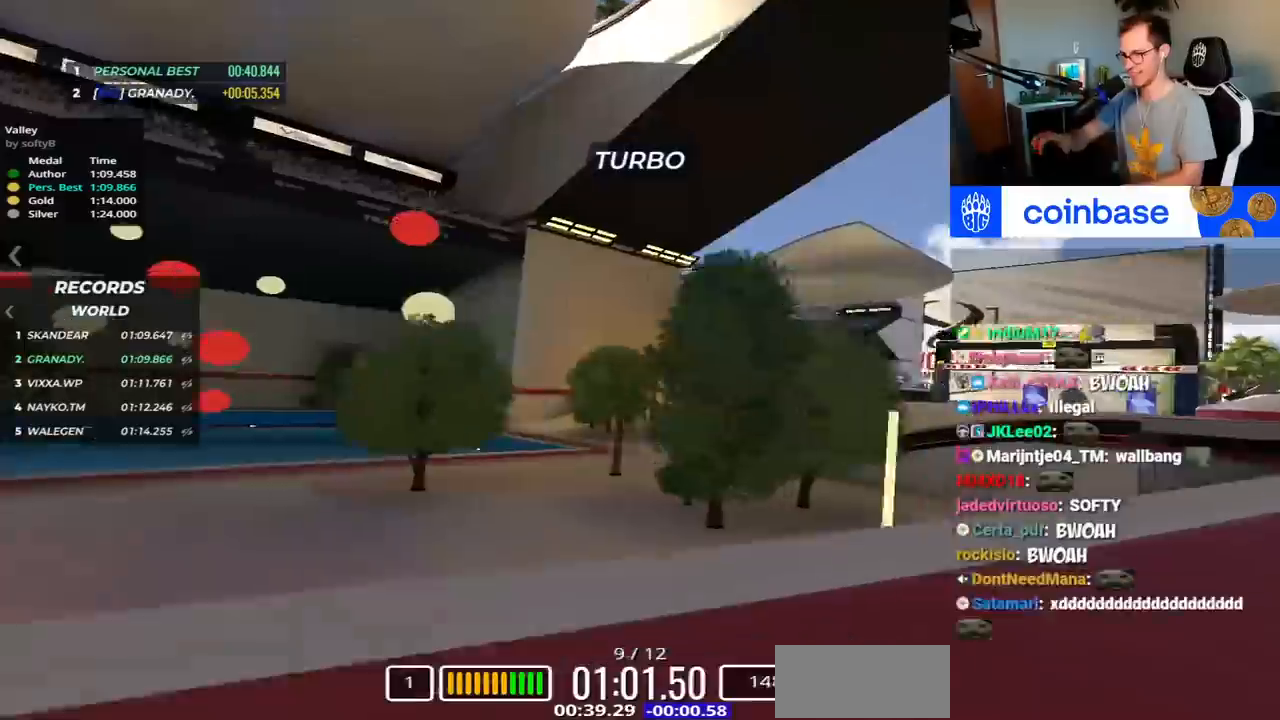
{"keys": ["down", "left", "up"], "events": []}
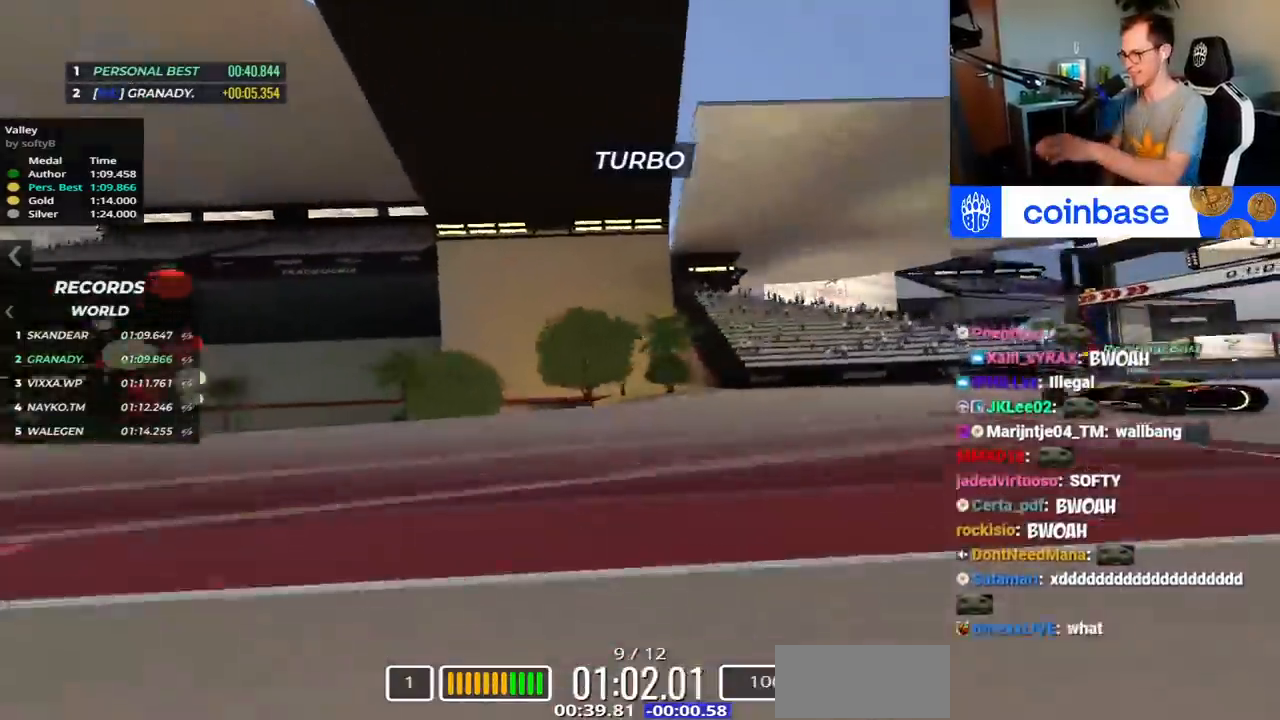
{"keys": ["up"], "events": [[33, "left", "up"], [100, "right", "down"], [200, "down", "up"], [483, "right", "up"]]}
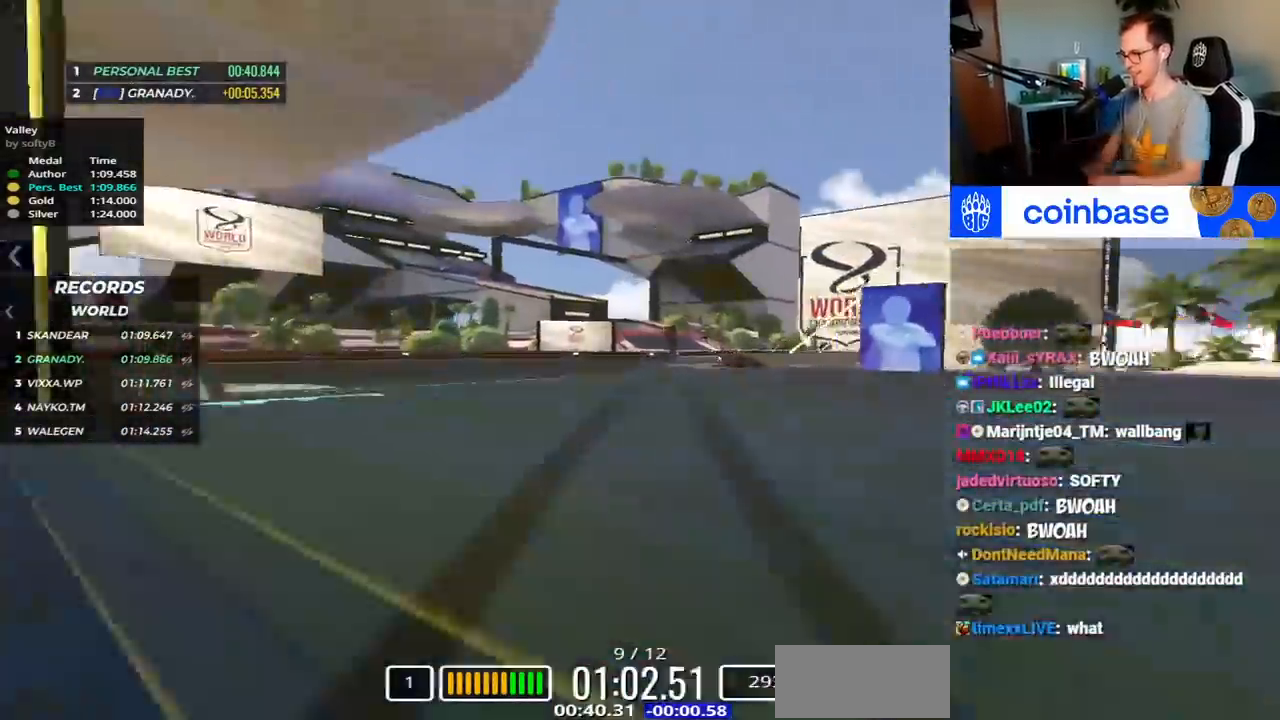
{"keys": ["right", "up"], "events": [[33, "left", "down"], [167, "left", "up"], [200, "right", "down"]]}
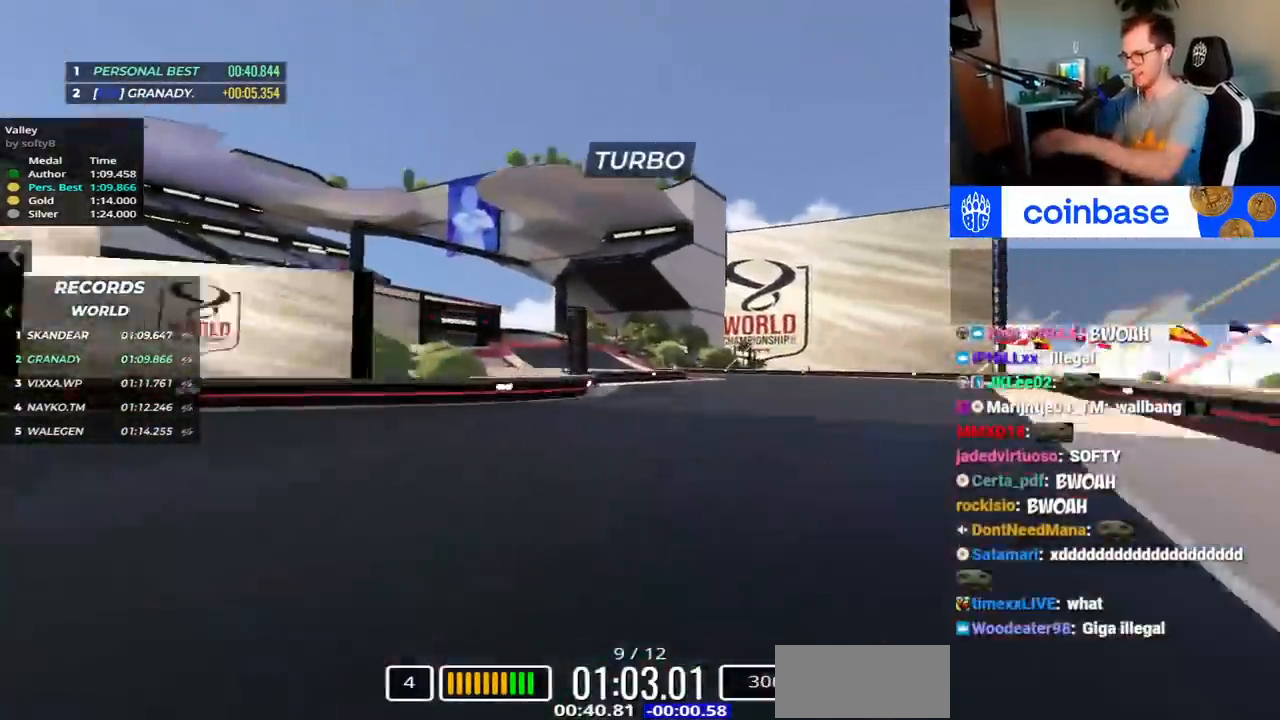
{"keys": ["left"], "events": [[183, "right", "up"], [233, "left", "down"], [500, "up", "up"]]}
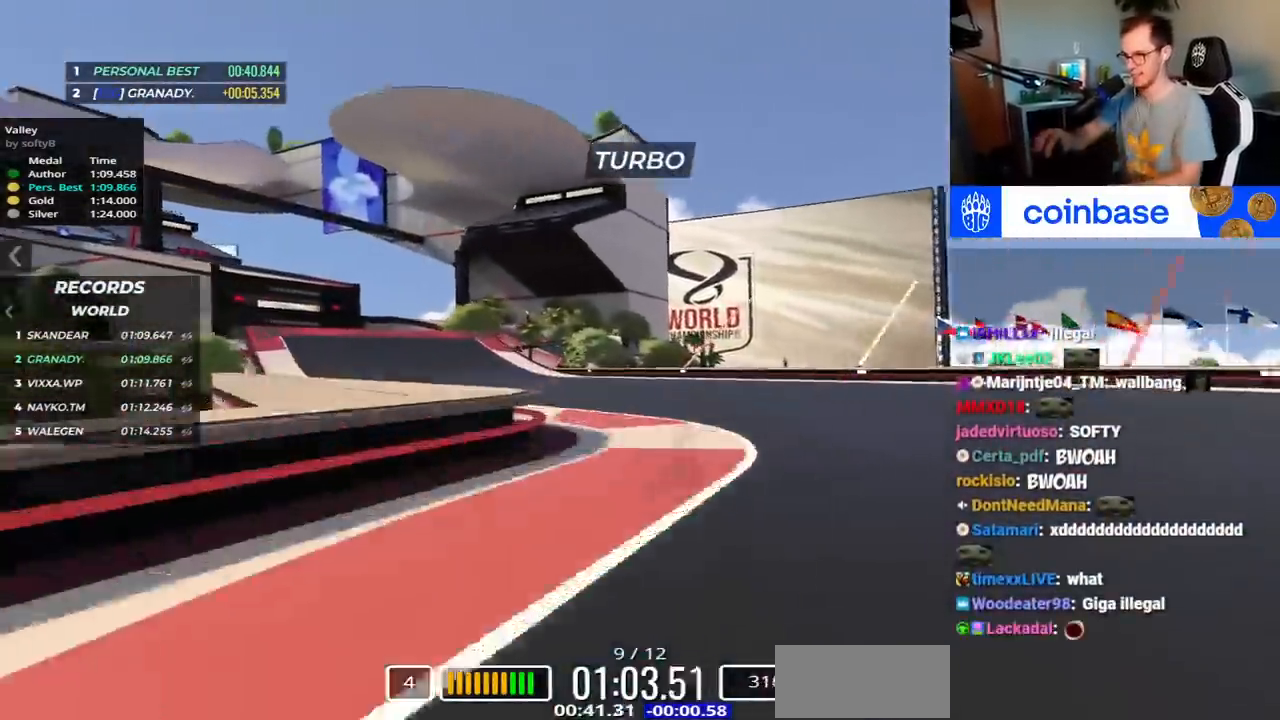
{"keys": ["left", "up"], "events": [[83, "up", "down"], [300, "up", "up"], [433, "up", "down"]]}
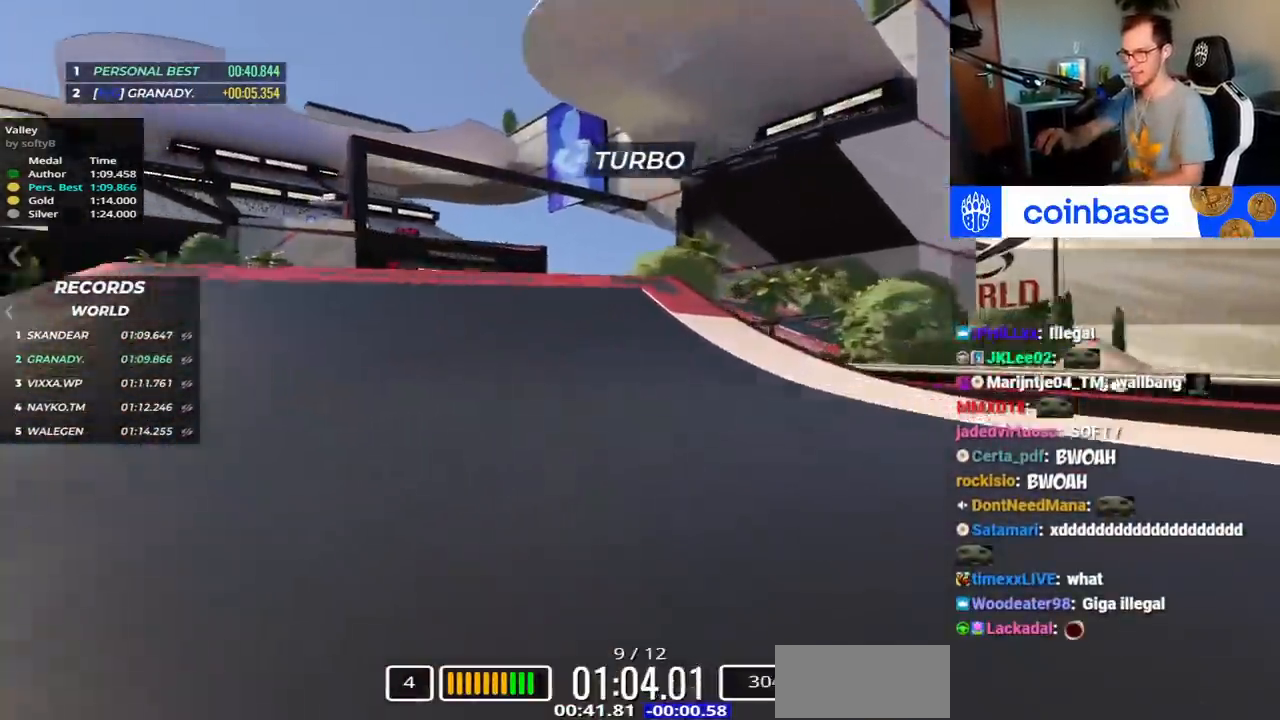
{"keys": ["left", "up"], "events": []}